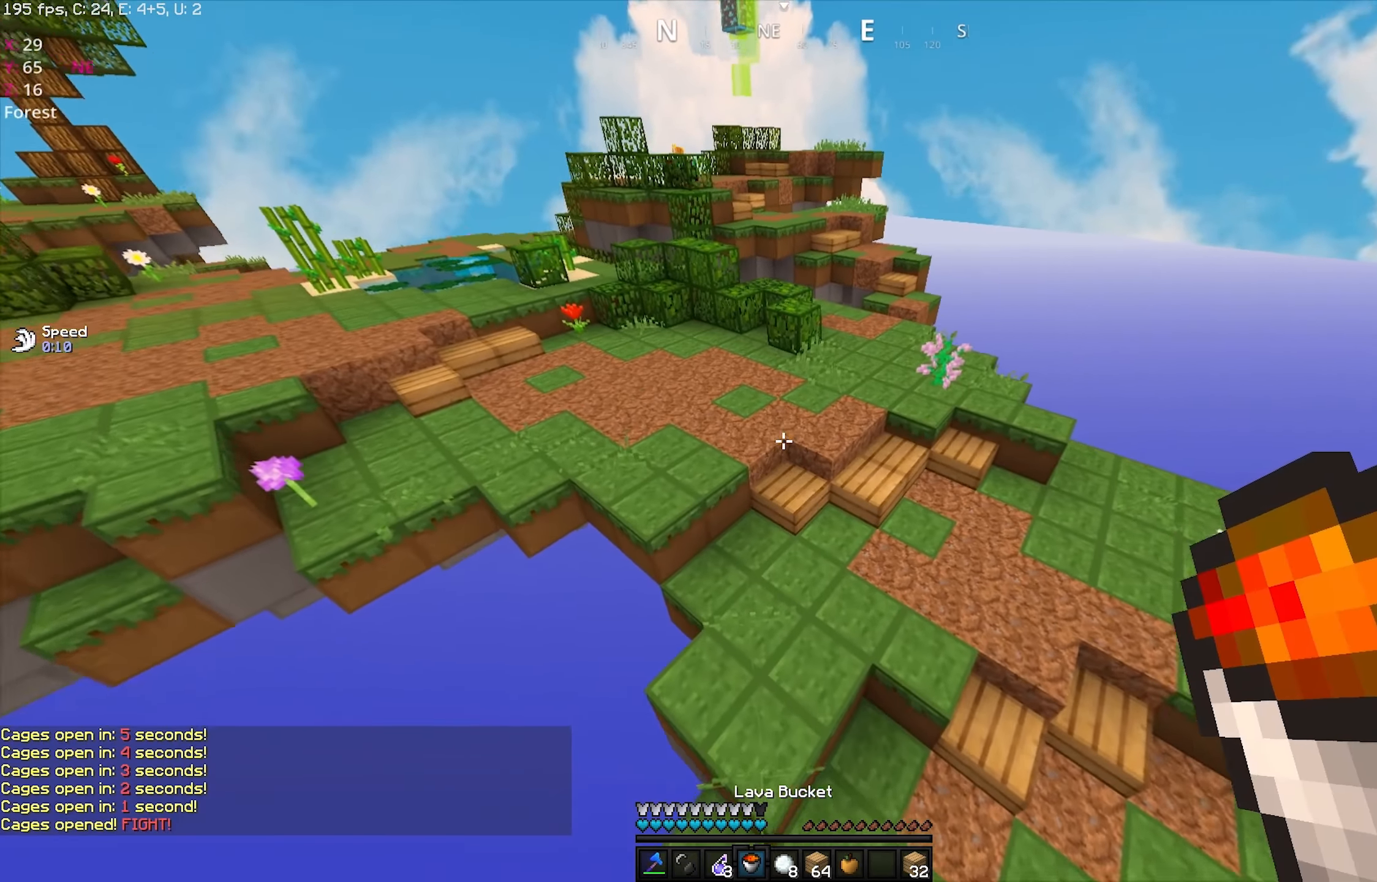
Gameplay with keyboard and mouse; each line is a JSON object with the keys and mouse buttons held at the frame after it. "events" lists presses ("down") and releases ("up") of "a", "d", "s", "space", "w", "mouse_left" and "mouse_right" between this image and that frame as [ms after this image, input, new state], when the widget could be followed in between. "mouse_left", "mouse_right" = the "left", "right" buttons of the "mouse" list. No other keys are recorded. Fast repeated clicks can show as one long hold. Mouse movement is not recorded.
{"keys": [], "mouse": []}
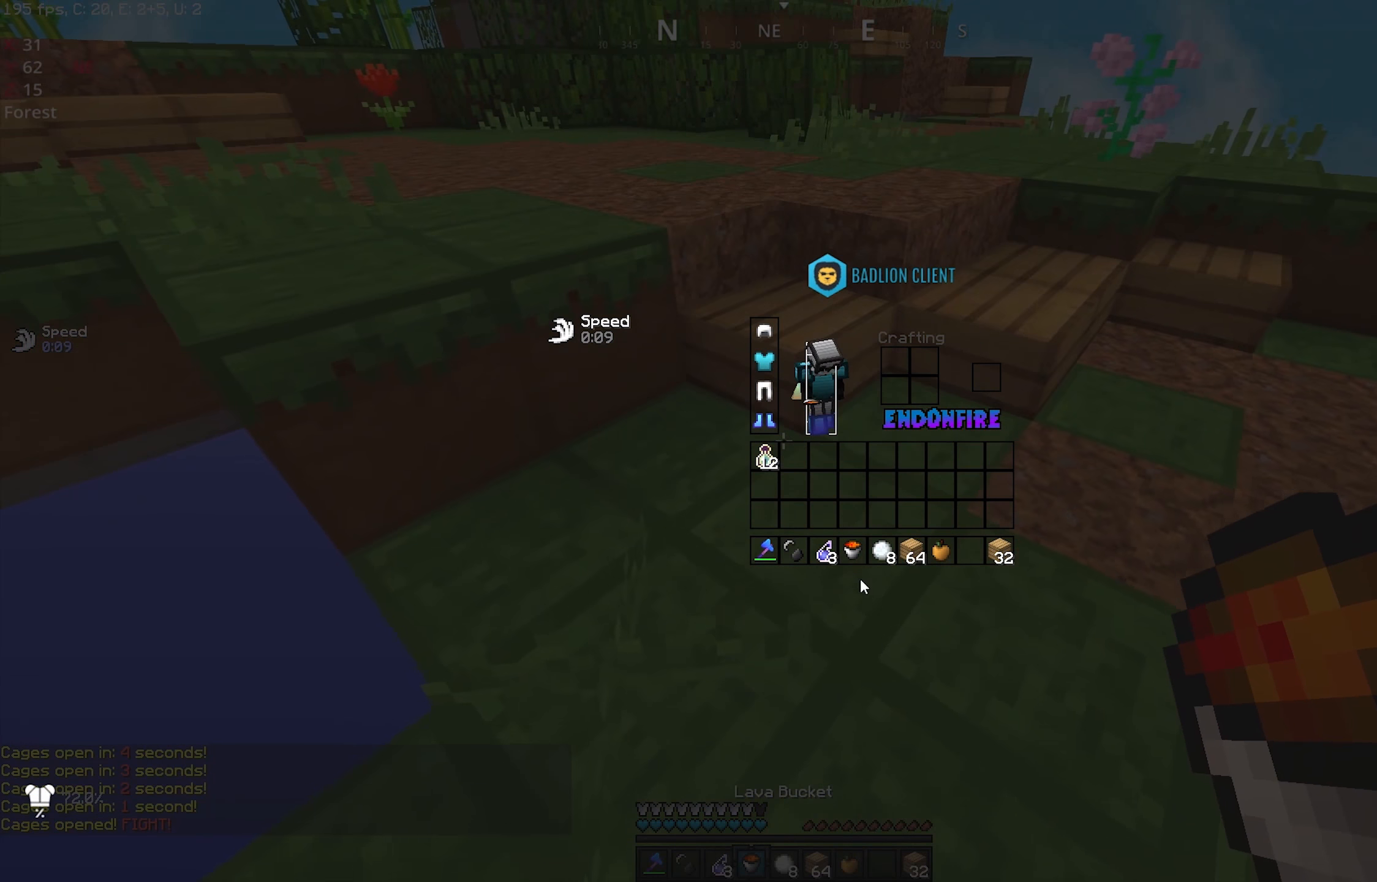
{"keys": [], "mouse": [], "events": []}
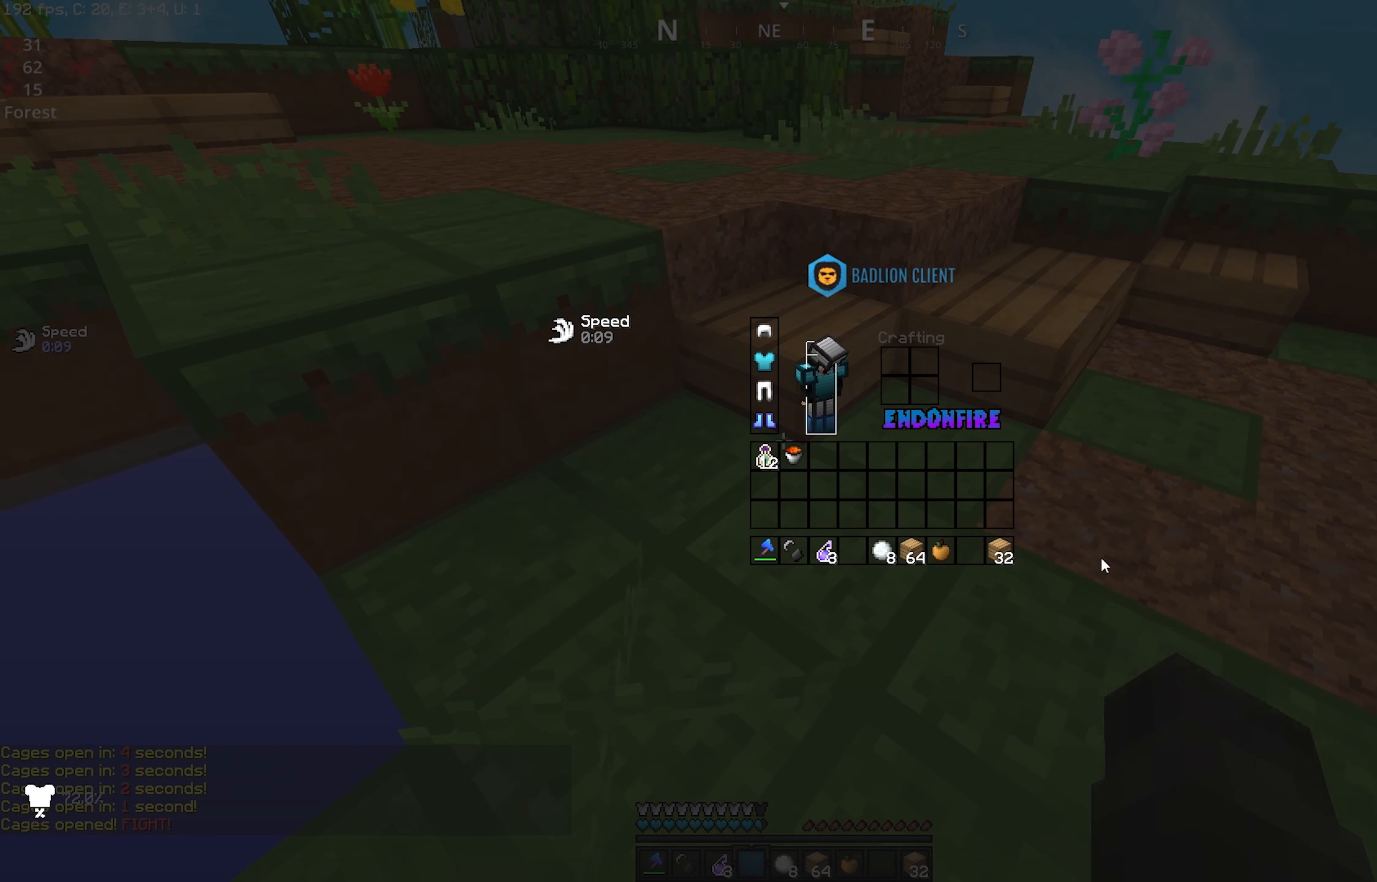
{"keys": ["space"], "mouse": ["right"], "events": [[467, "mouse_right", "down"], [467, "space", "down"]]}
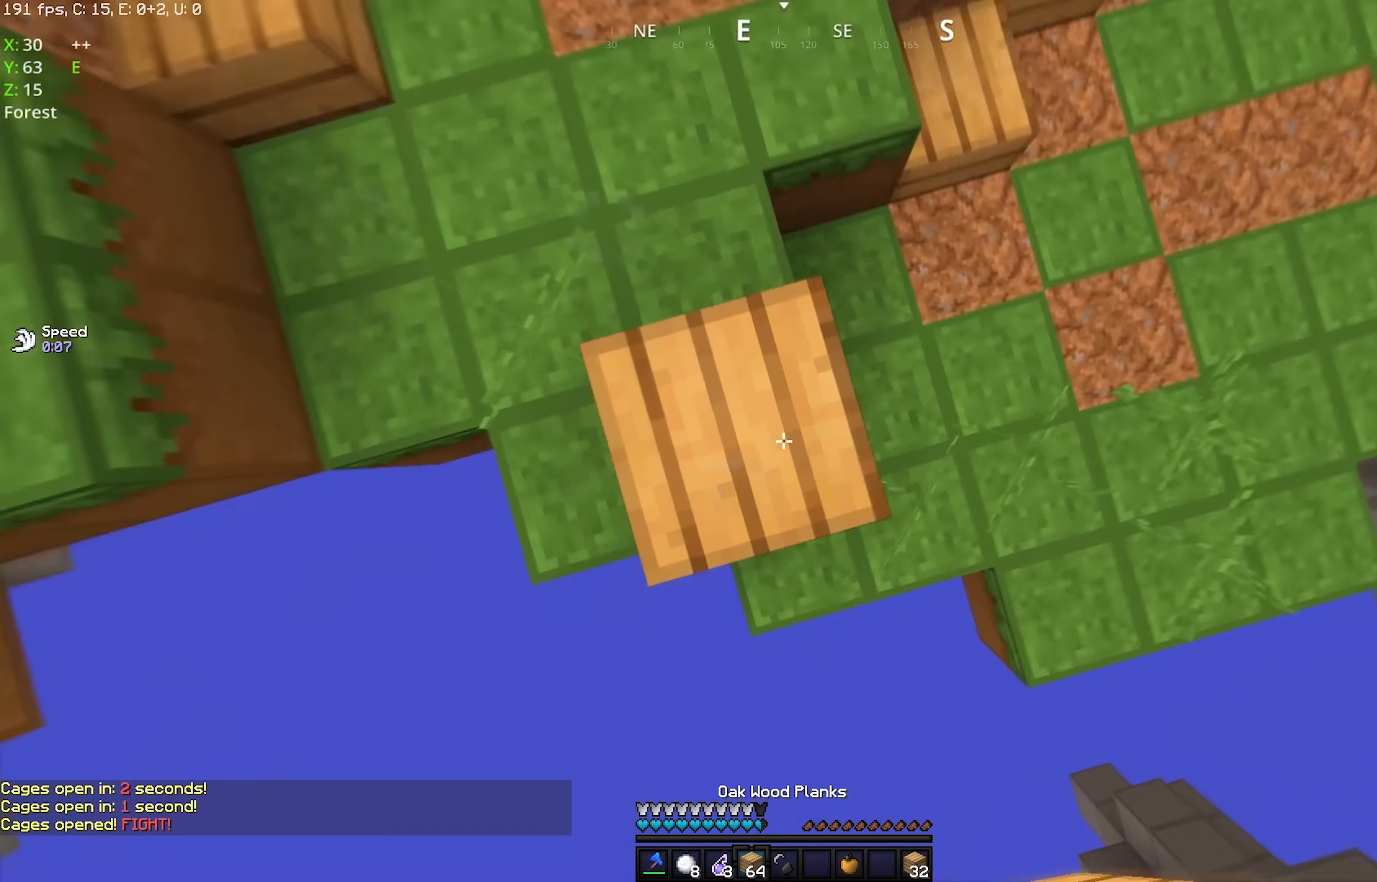
{"keys": ["space"], "mouse": [], "events": [[84, "a", "down"], [134, "s", "down"], [284, "s", "up"], [334, "a", "up"], [400, "mouse_right", "up"]]}
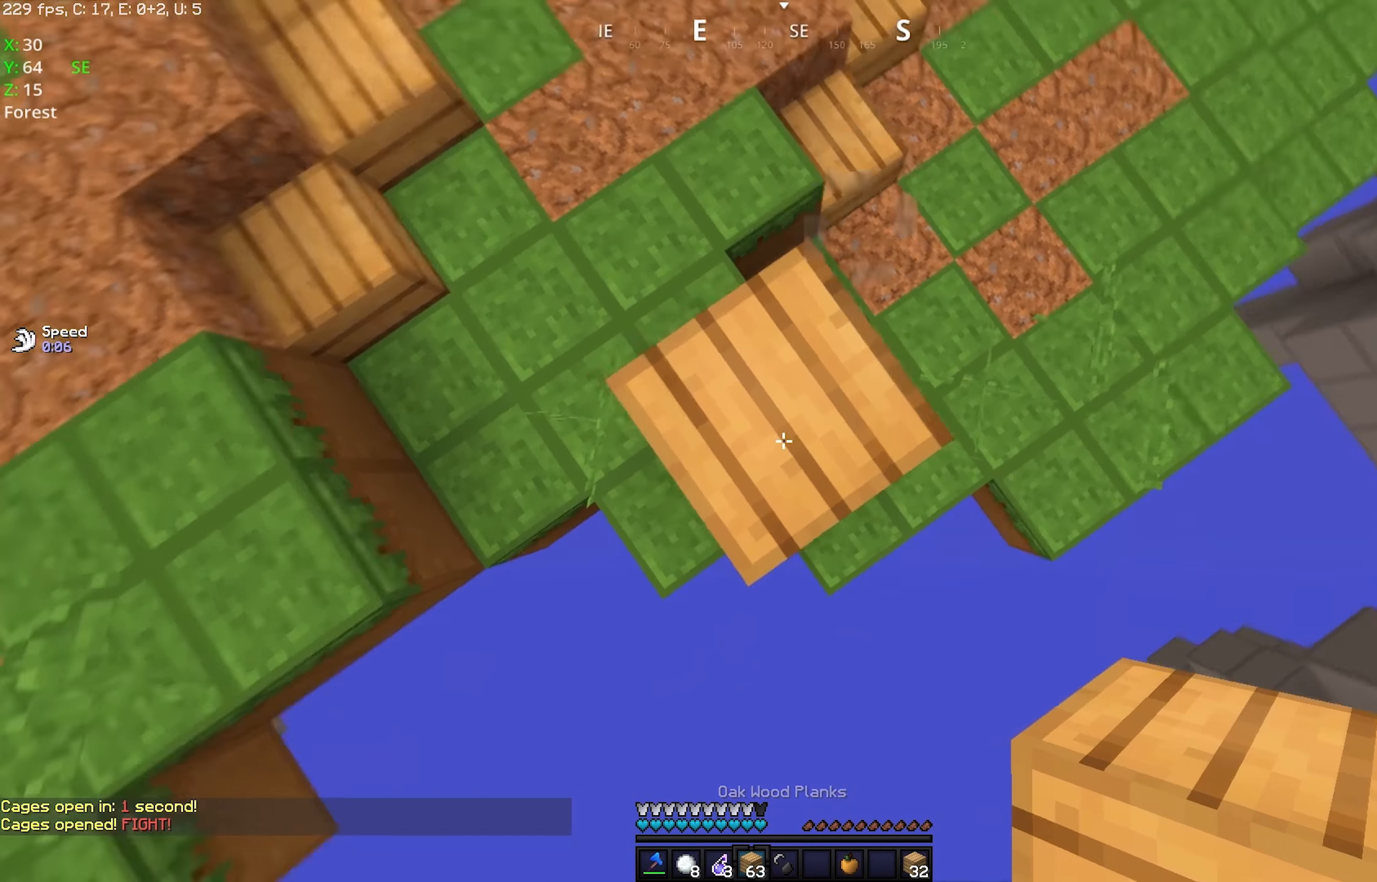
{"keys": ["d", "space"], "mouse": [], "events": [[17, "d", "down"], [17, "mouse_right", "down"], [67, "mouse_right", "up"], [134, "mouse_right", "down"], [234, "space", "up"], [434, "mouse_right", "up"], [434, "space", "down"]]}
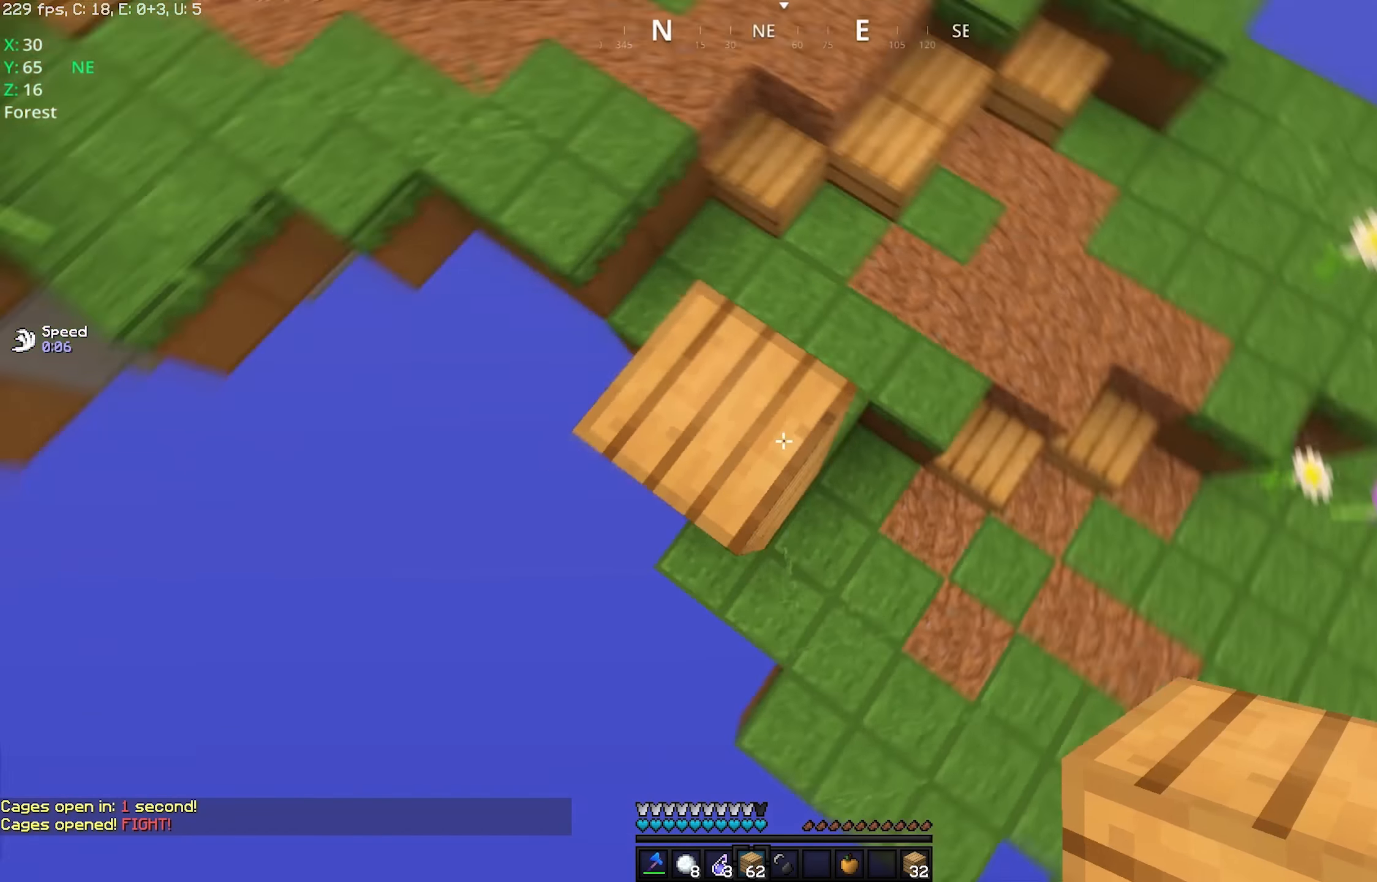
{"keys": ["space", "w"], "mouse": ["left"], "events": [[34, "mouse_right", "down"], [34, "s", "down"], [117, "d", "up"], [167, "mouse_right", "up"], [167, "s", "up"], [167, "space", "up"], [200, "w", "down"], [350, "mouse_left", "down"], [350, "space", "down"]]}
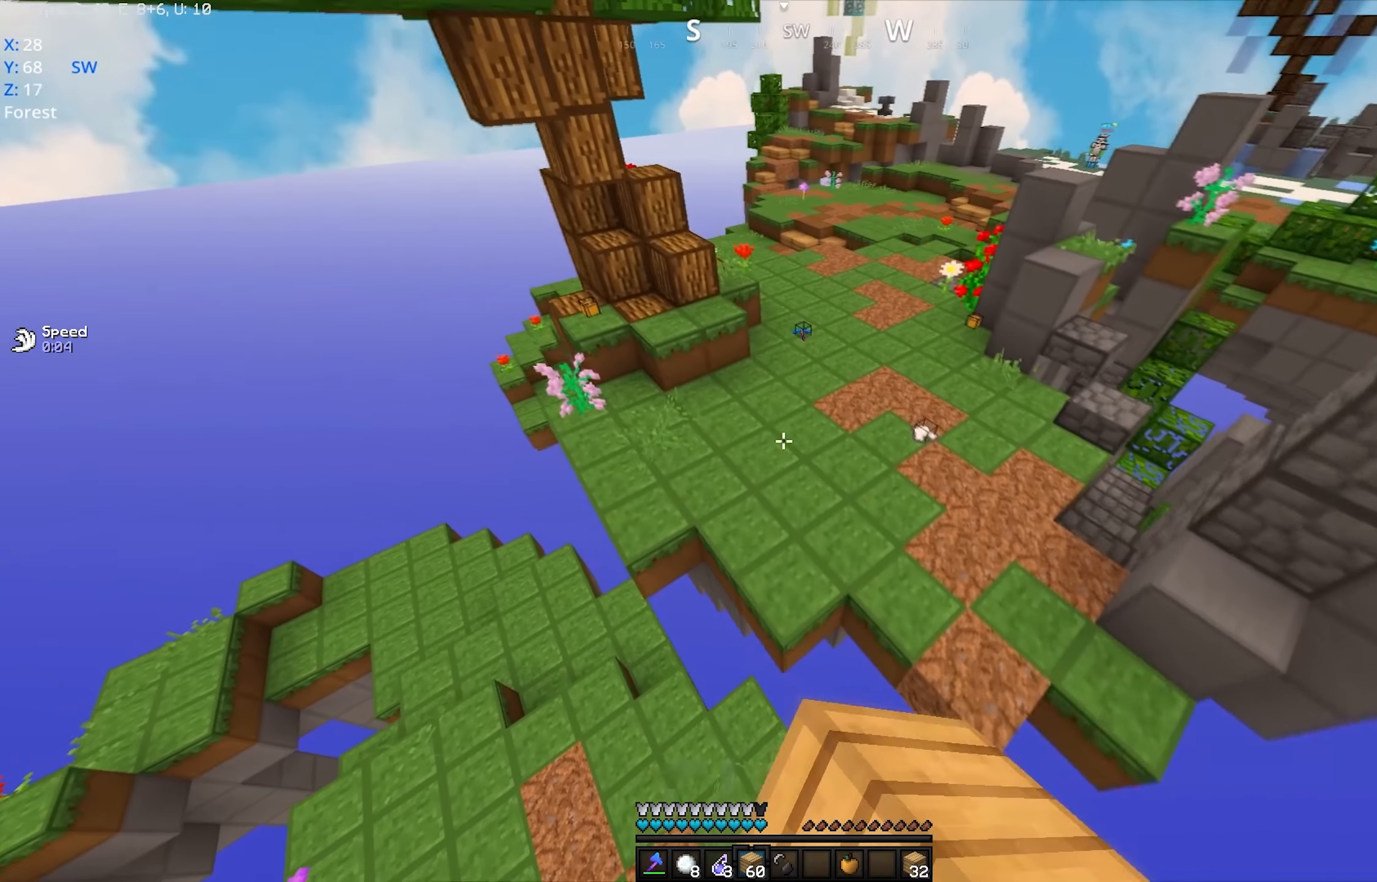
{"keys": ["space", "w"], "mouse": [], "events": [[50, "a", "down"], [50, "space", "up"], [200, "mouse_left", "up"], [300, "a", "up"], [300, "mouse_right", "down"], [350, "space", "down"], [400, "mouse_right", "up"]]}
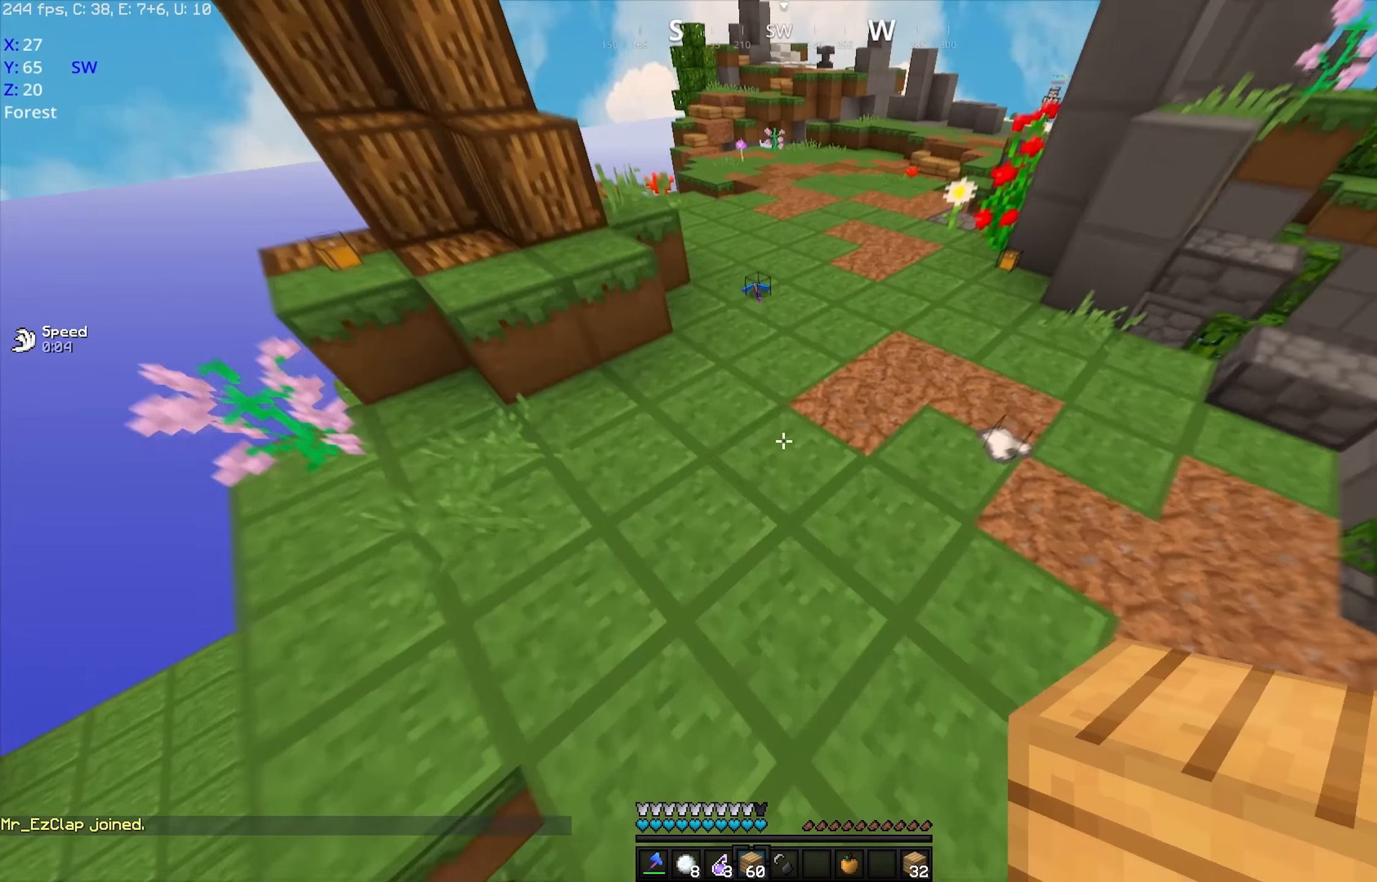
{"keys": ["d", "space", "w"], "mouse": ["right"], "events": [[100, "d", "down"], [150, "mouse_left", "down"], [200, "mouse_left", "up"], [400, "mouse_right", "down"]]}
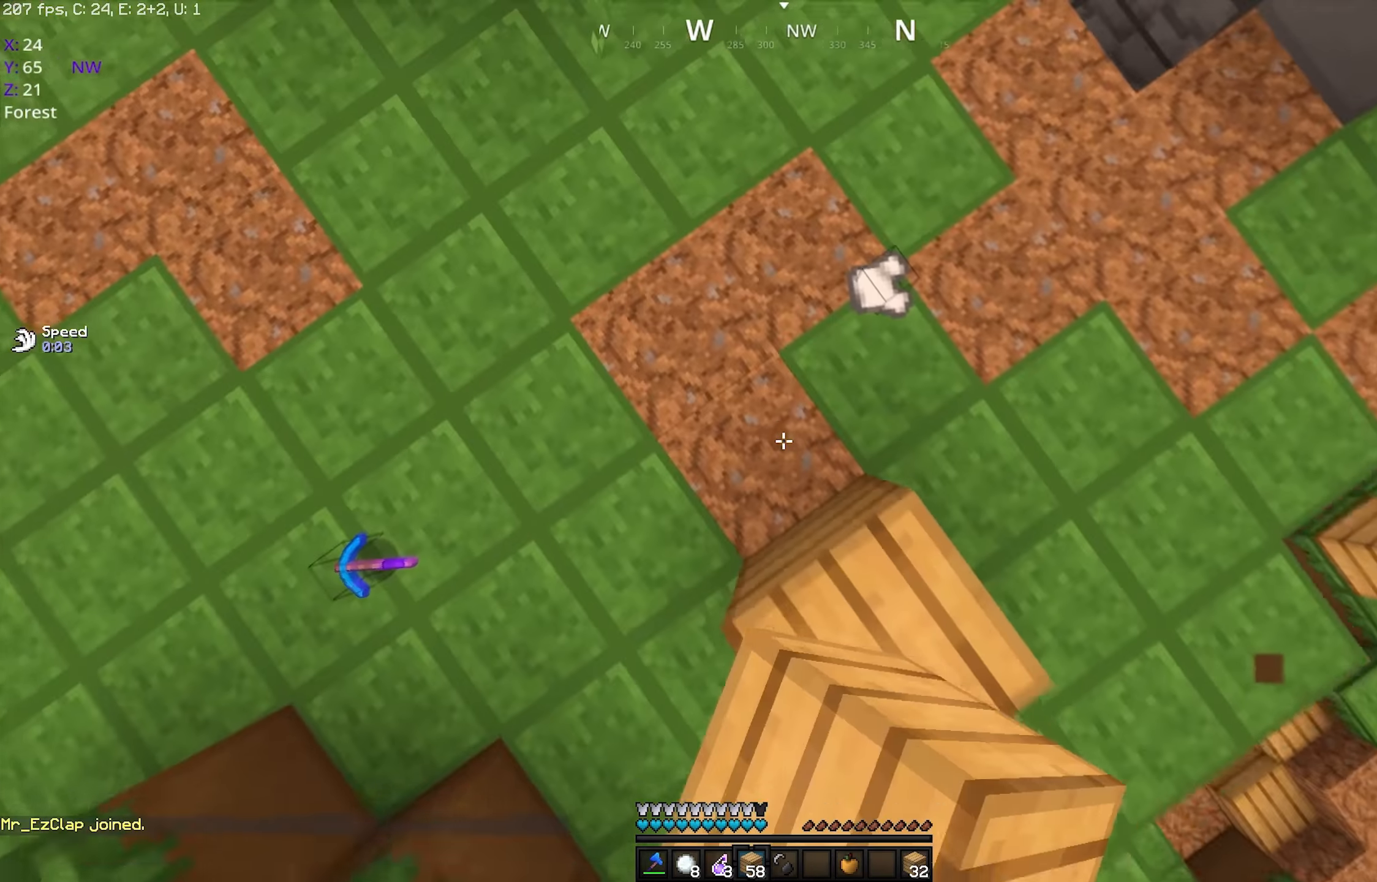
{"keys": ["a", "w"], "mouse": [], "events": [[16, "mouse_right", "up"], [33, "d", "up"], [33, "space", "up"], [33, "w", "up"], [366, "a", "down"], [366, "w", "down"]]}
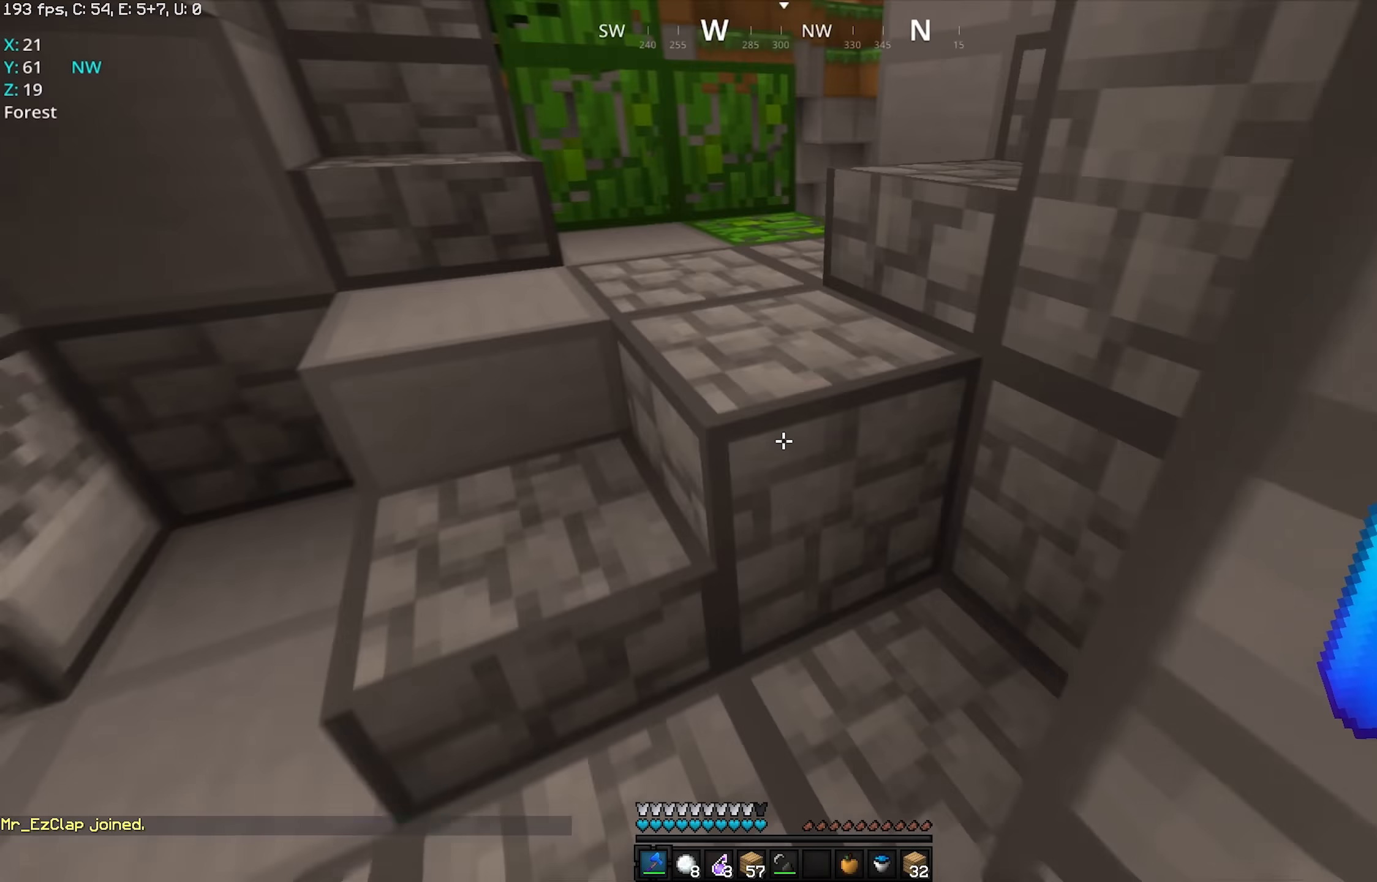
{"keys": ["w"], "mouse": [], "events": [[316, "a", "up"]]}
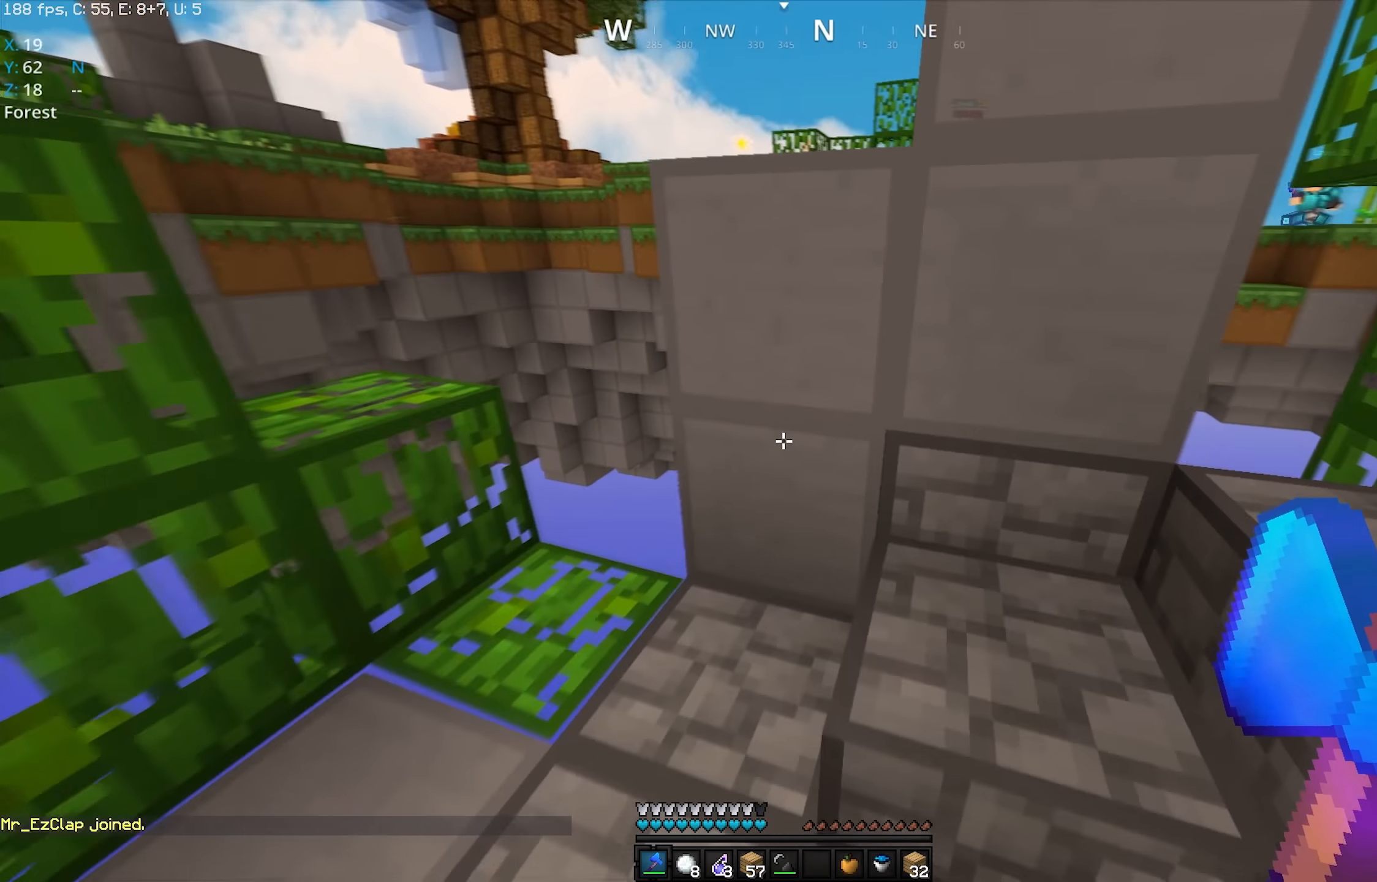
{"keys": ["w"], "mouse": ["left"], "events": [[33, "w", "up"], [166, "w", "down"], [366, "mouse_left", "down"], [383, "mouse_left", "up"], [416, "mouse_left", "down"]]}
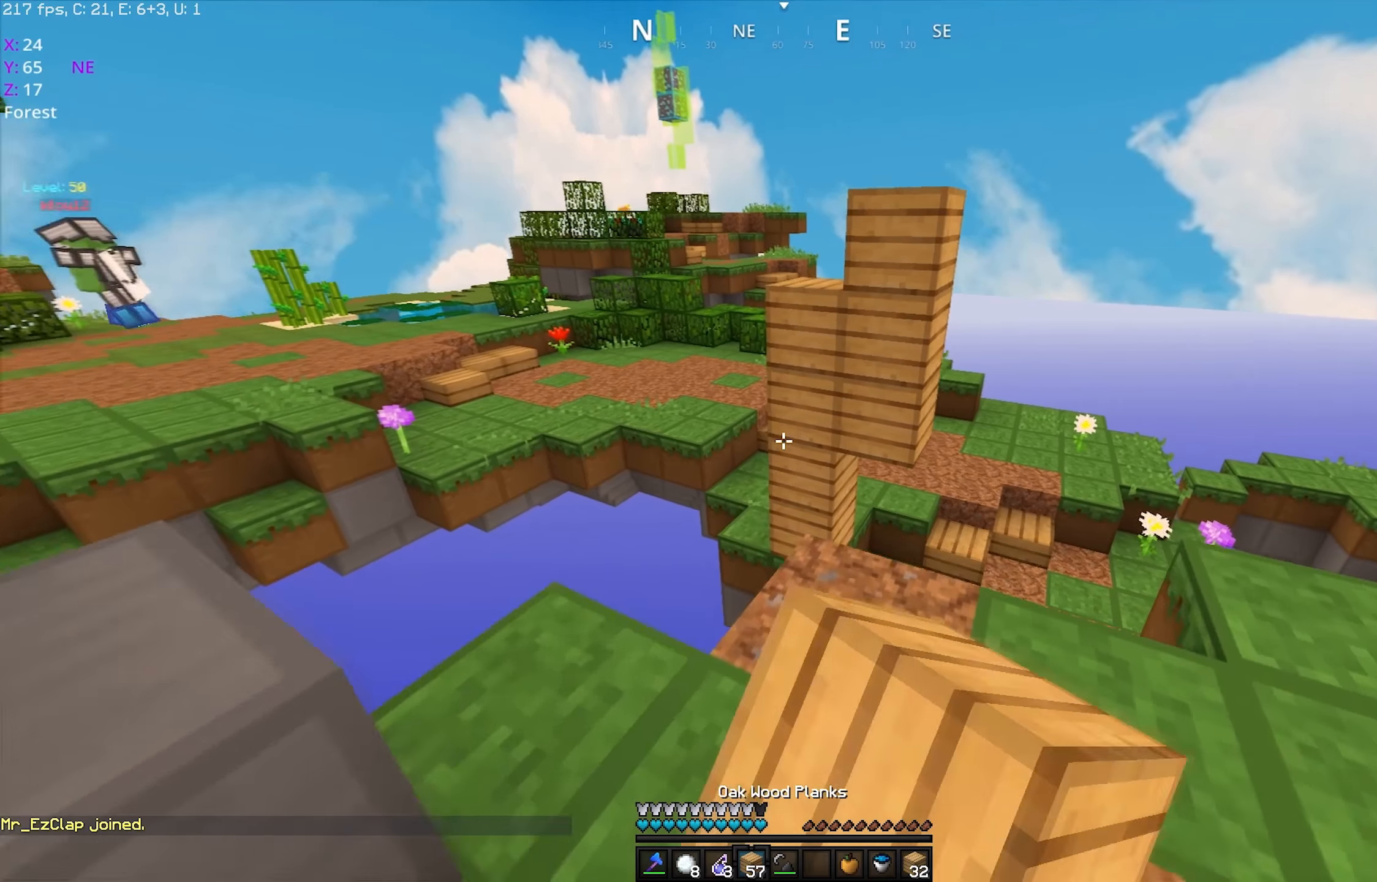
{"keys": ["space", "w"], "mouse": ["right"], "events": [[366, "mouse_left", "up"], [416, "space", "down"], [466, "mouse_right", "down"]]}
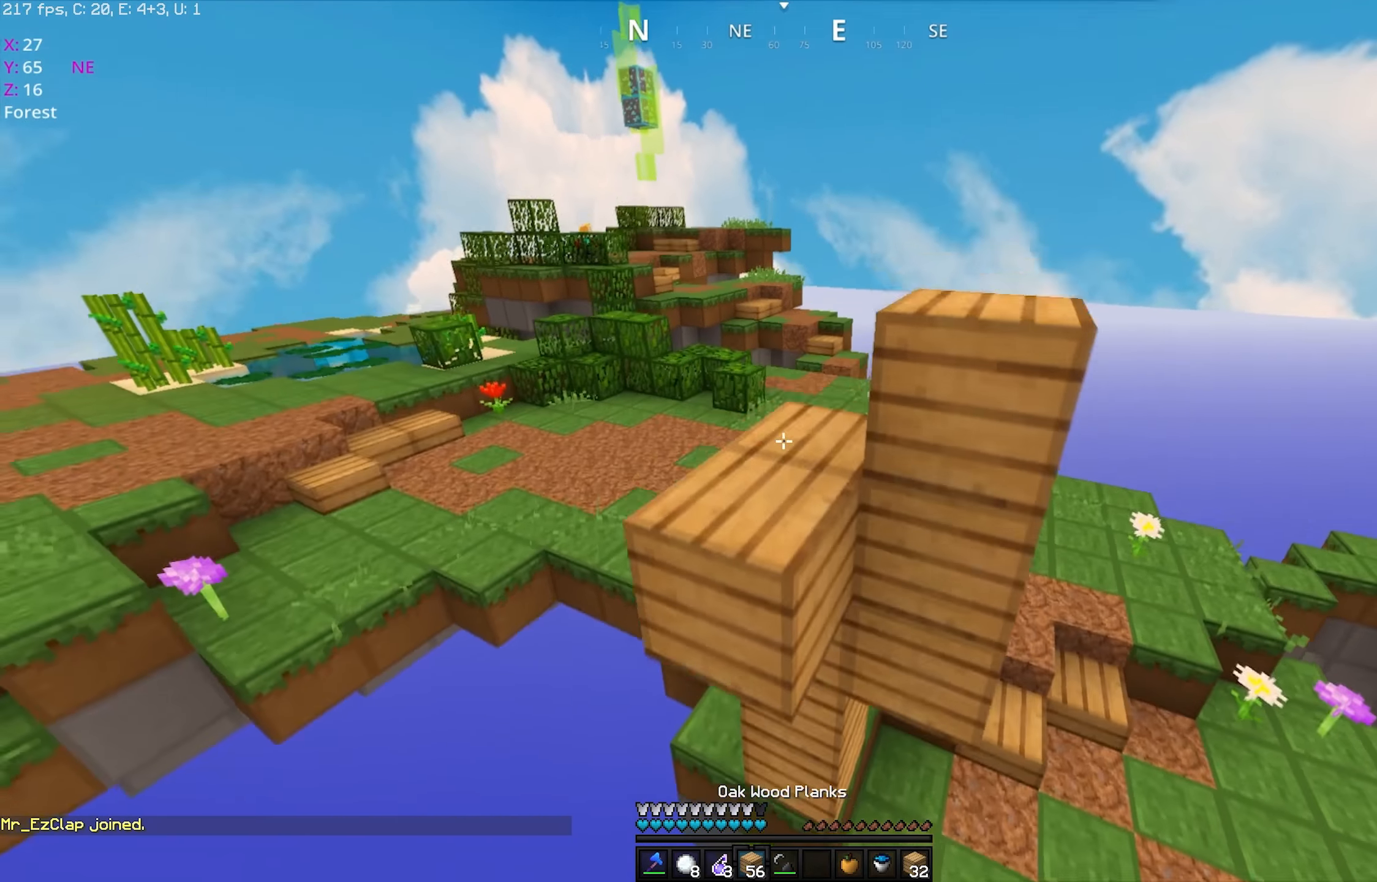
{"keys": ["space", "w"], "mouse": [], "events": [[116, "mouse_left", "down"], [116, "mouse_right", "up"], [116, "space", "up"], [416, "mouse_left", "up"], [416, "space", "down"]]}
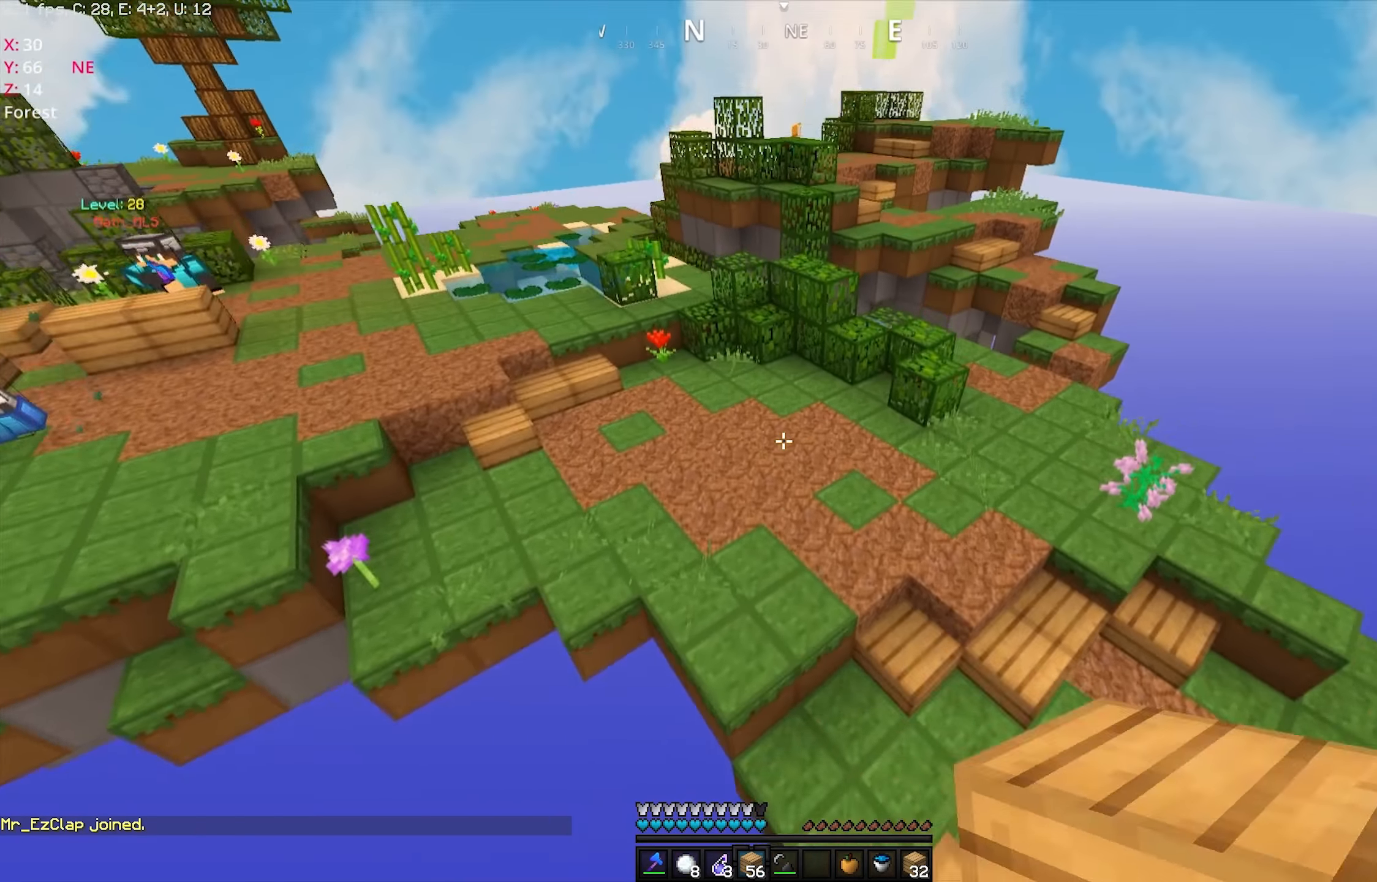
{"keys": ["w"], "mouse": [], "events": [[16, "mouse_left", "down"], [50, "space", "up"], [233, "mouse_left", "up"], [266, "mouse_right", "down"], [416, "mouse_right", "up"]]}
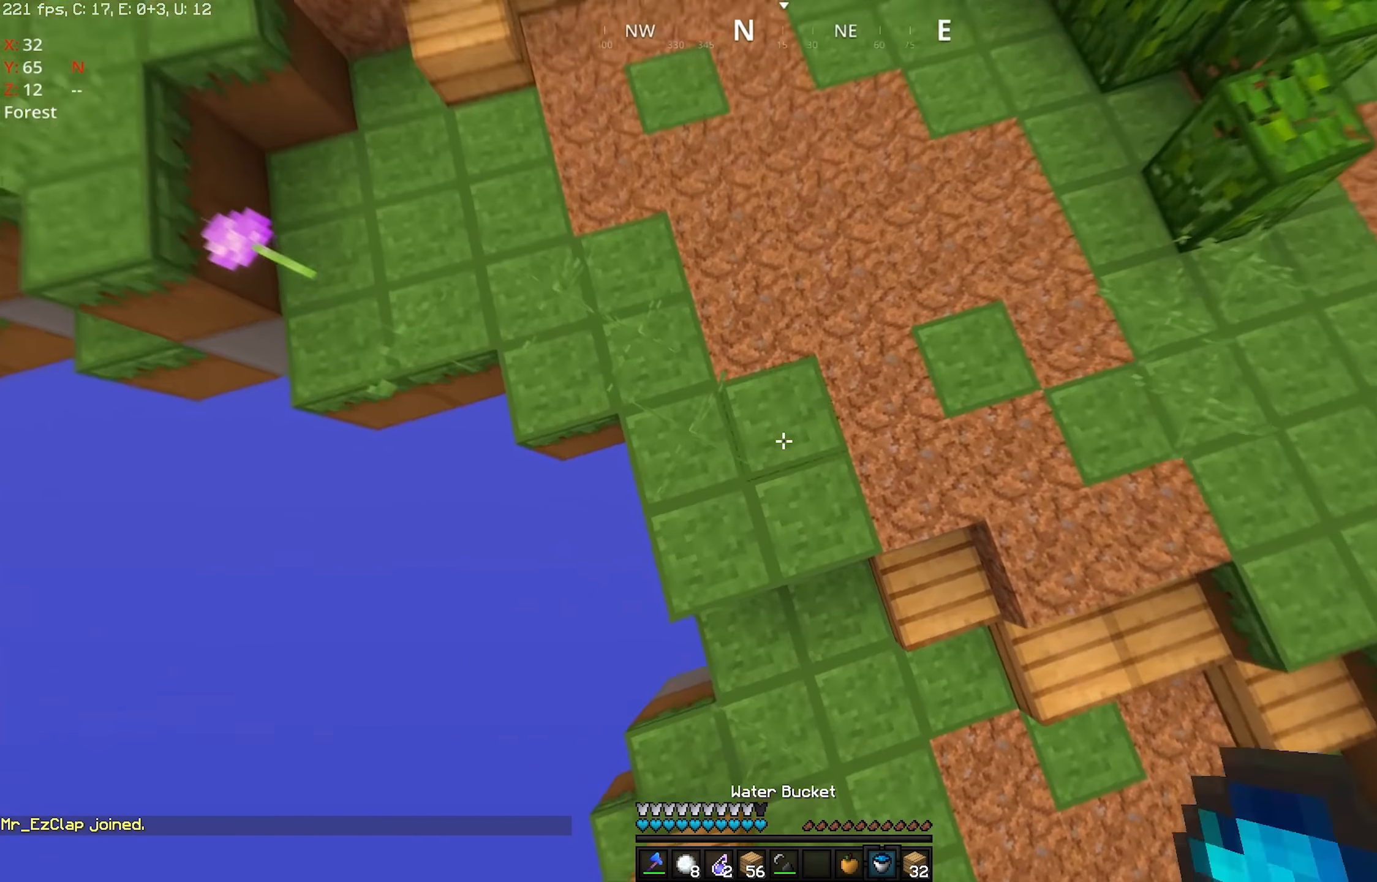
{"keys": ["w"], "mouse": [], "events": [[16, "a", "down"], [116, "mouse_right", "down"], [366, "a", "up"], [416, "mouse_right", "up"]]}
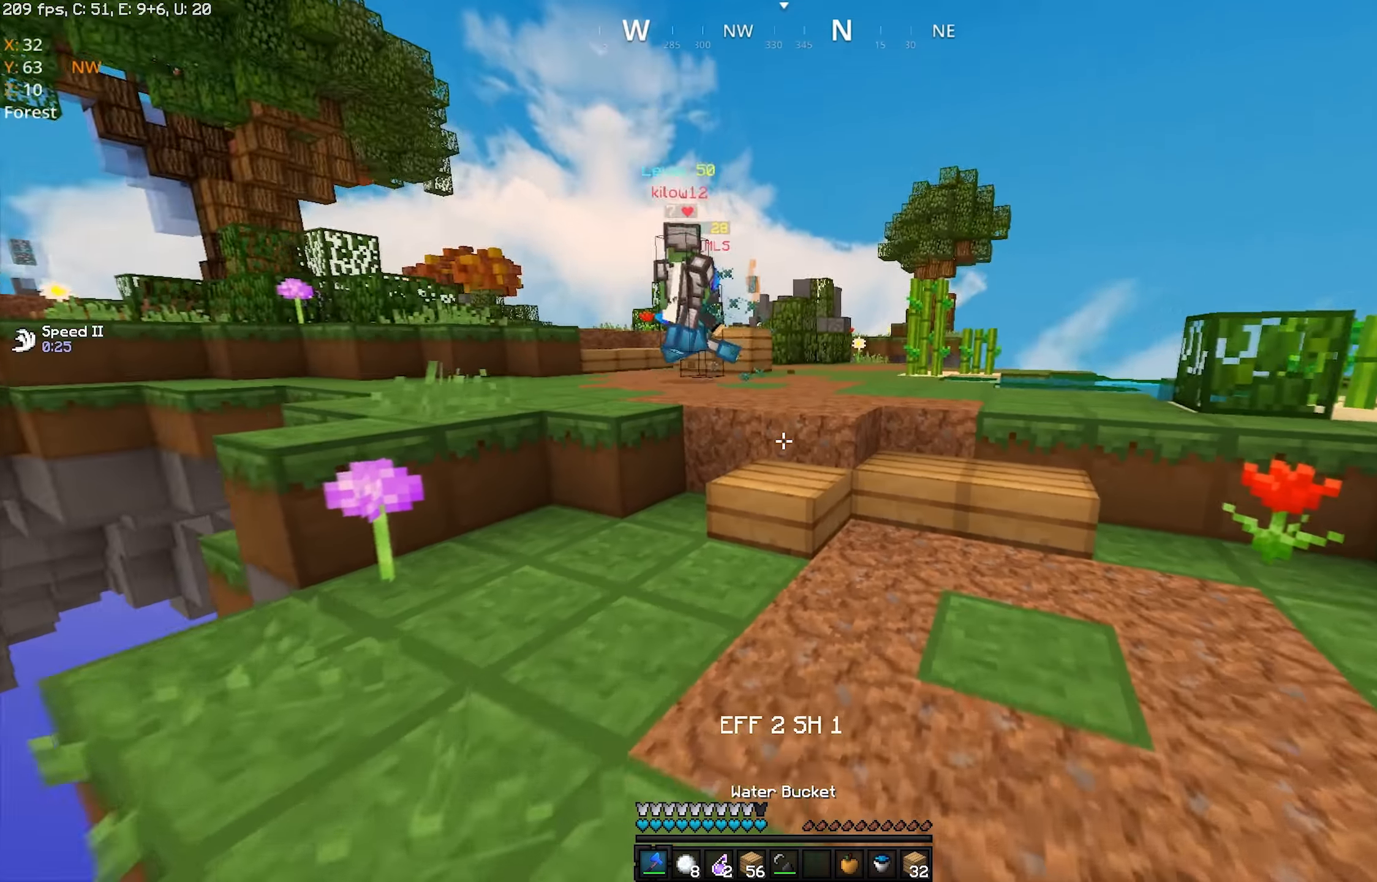
{"keys": ["w"], "mouse": ["left"], "events": [[433, "mouse_left", "down"]]}
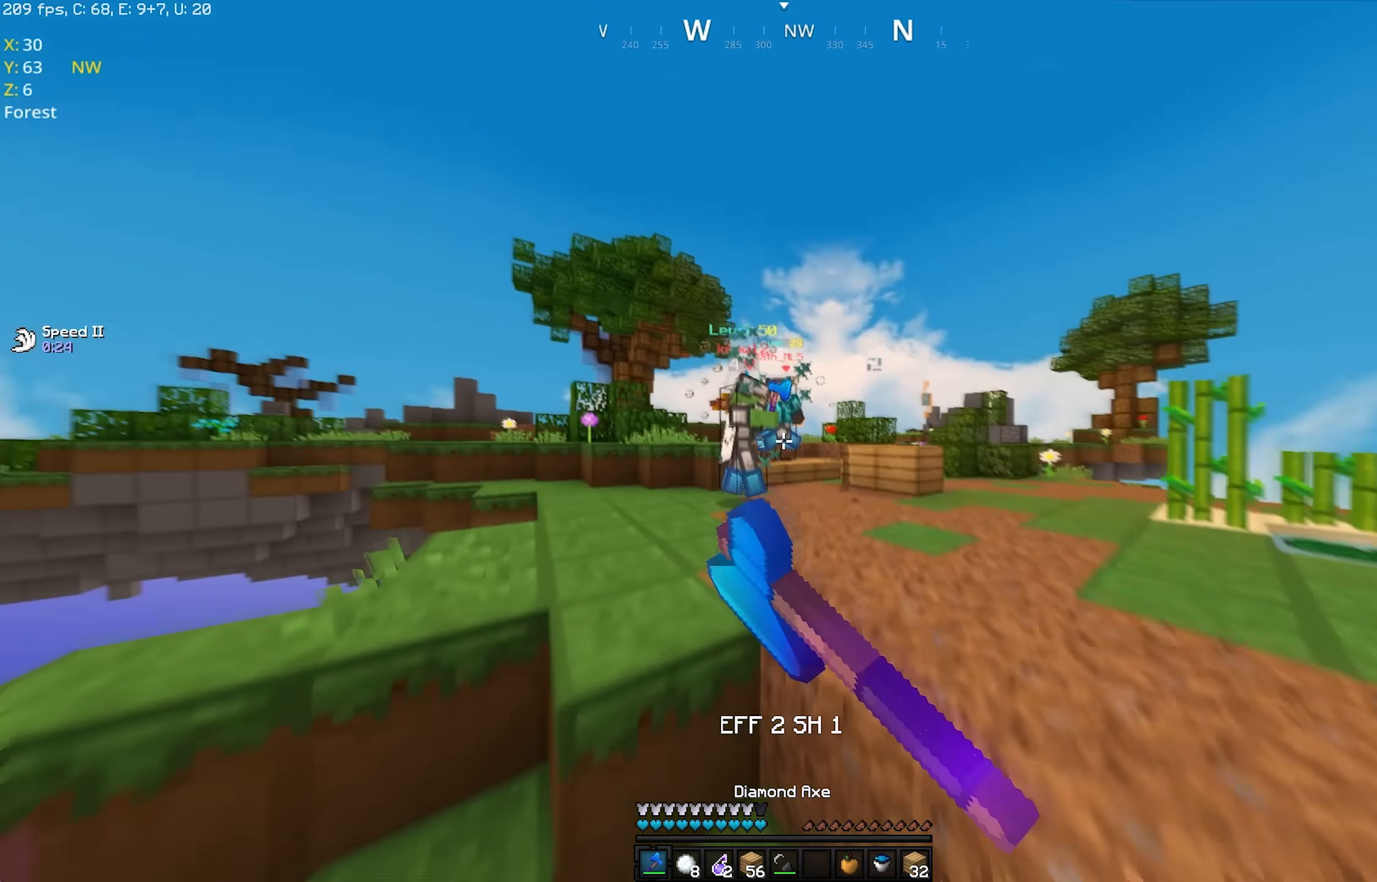
{"keys": ["w"], "mouse": ["left"], "events": [[16, "d", "down"], [116, "d", "up"]]}
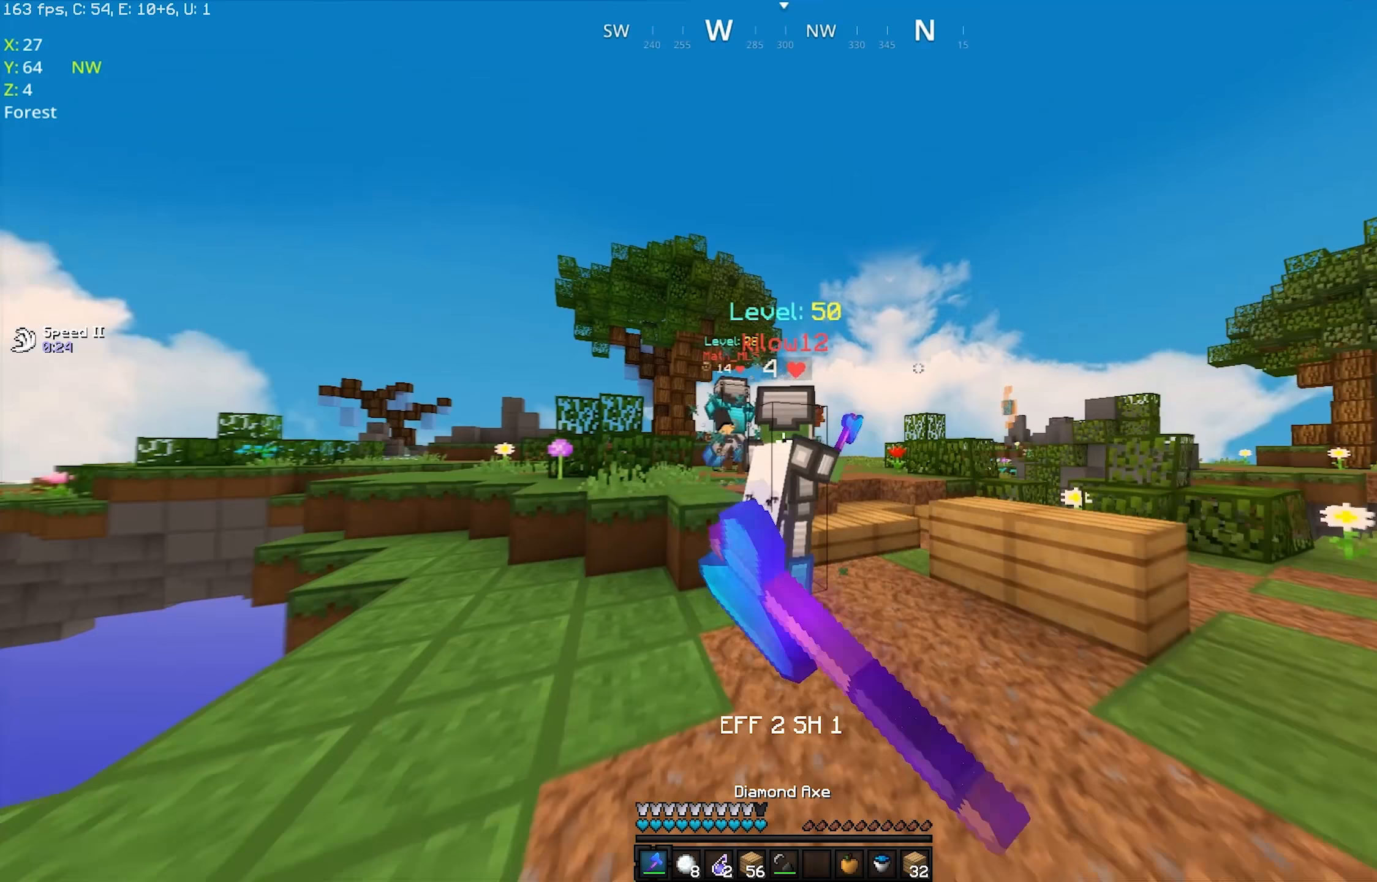
{"keys": ["w"], "mouse": ["left"], "events": [[67, "d", "down"], [317, "d", "up"]]}
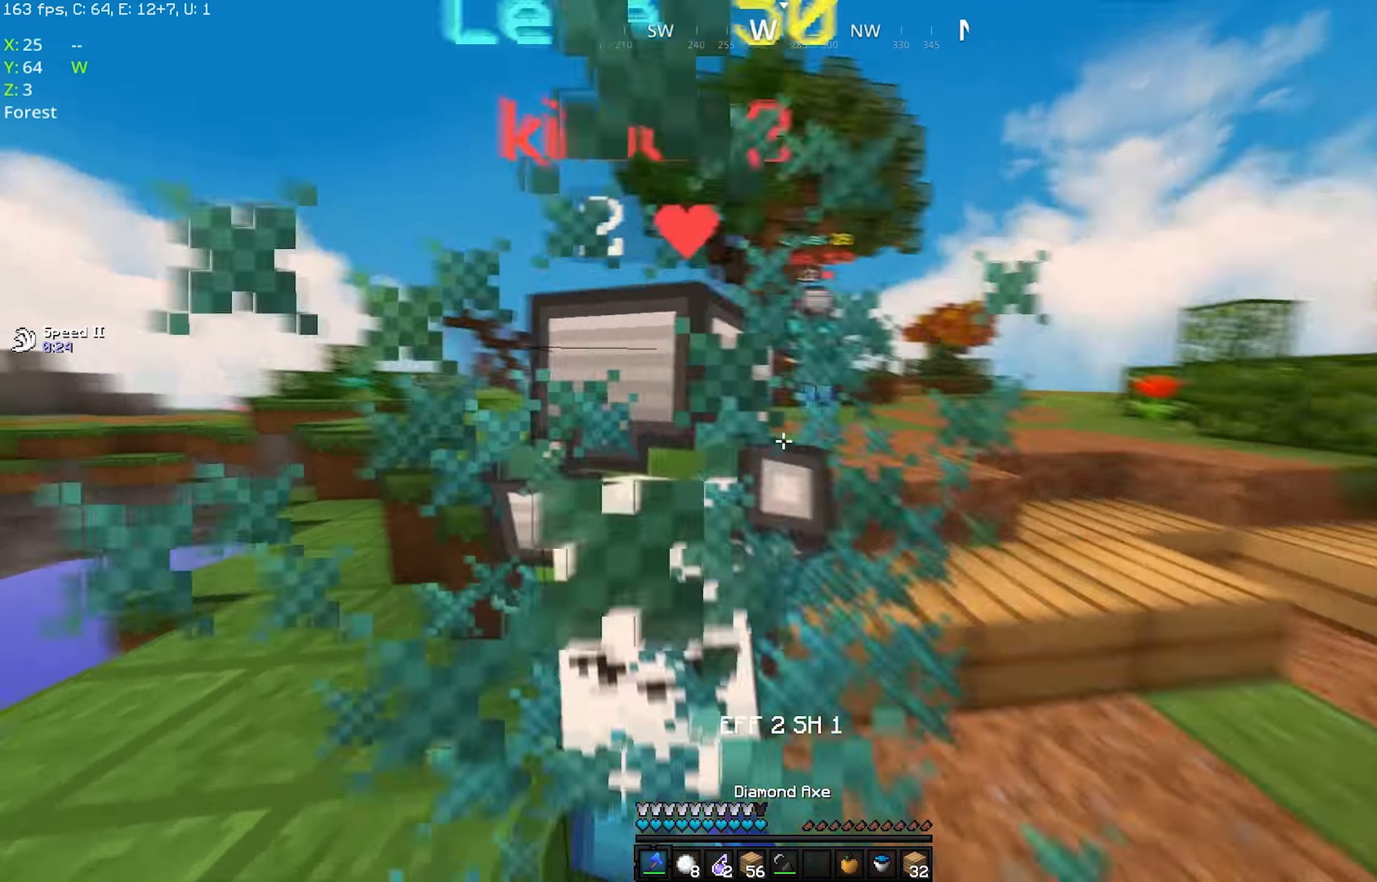
{"keys": ["d"], "mouse": ["left"], "events": [[117, "d", "down"], [300, "d", "up"], [300, "w", "up"], [317, "s", "down"], [367, "d", "down"], [467, "s", "up"]]}
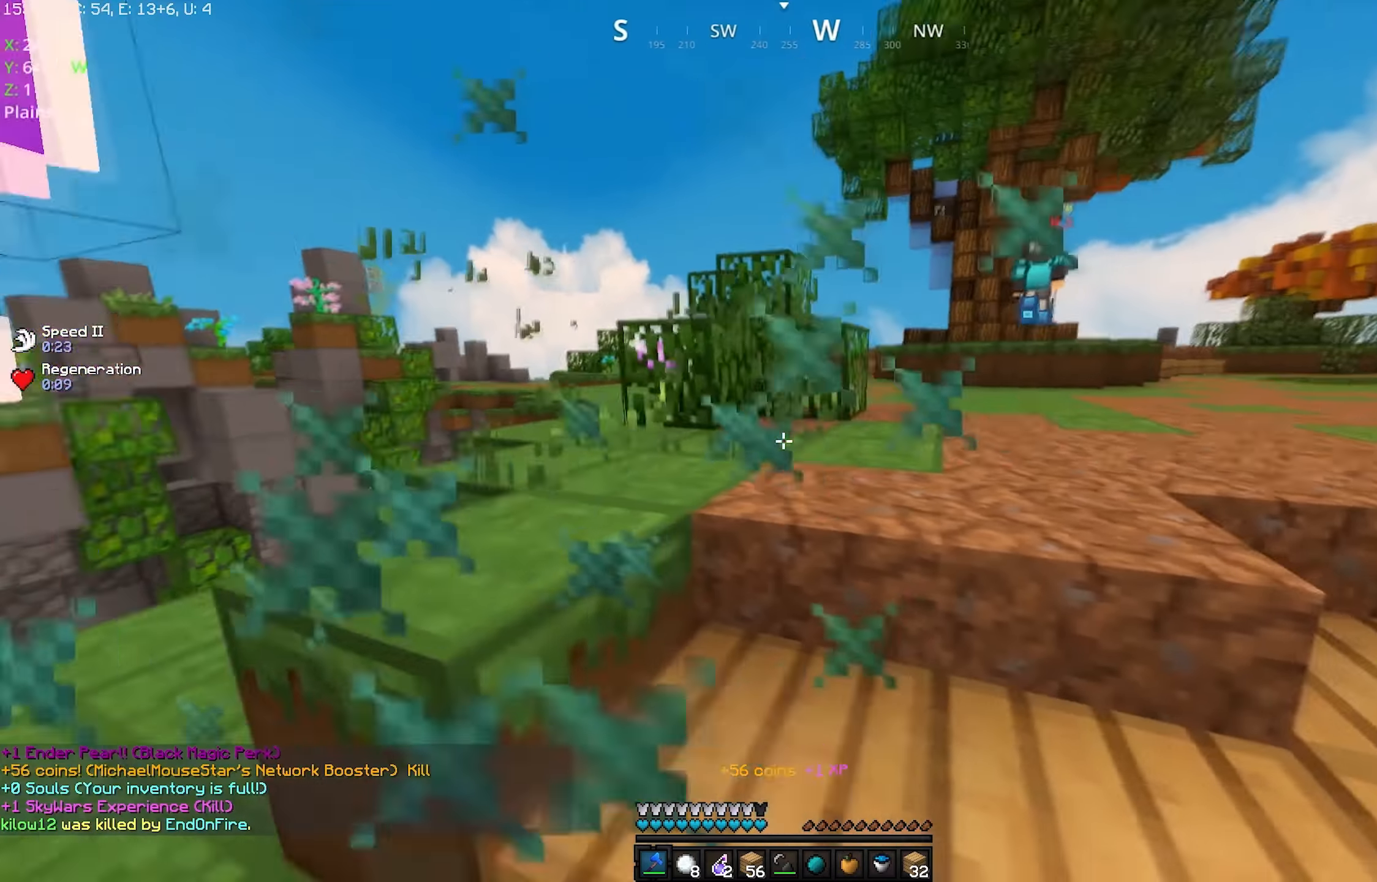
{"keys": ["a", "w"], "mouse": [], "events": [[167, "w", "down"], [267, "d", "up"], [333, "mouse_left", "up"], [367, "a", "down"], [367, "mouse_left", "down"], [483, "mouse_left", "up"]]}
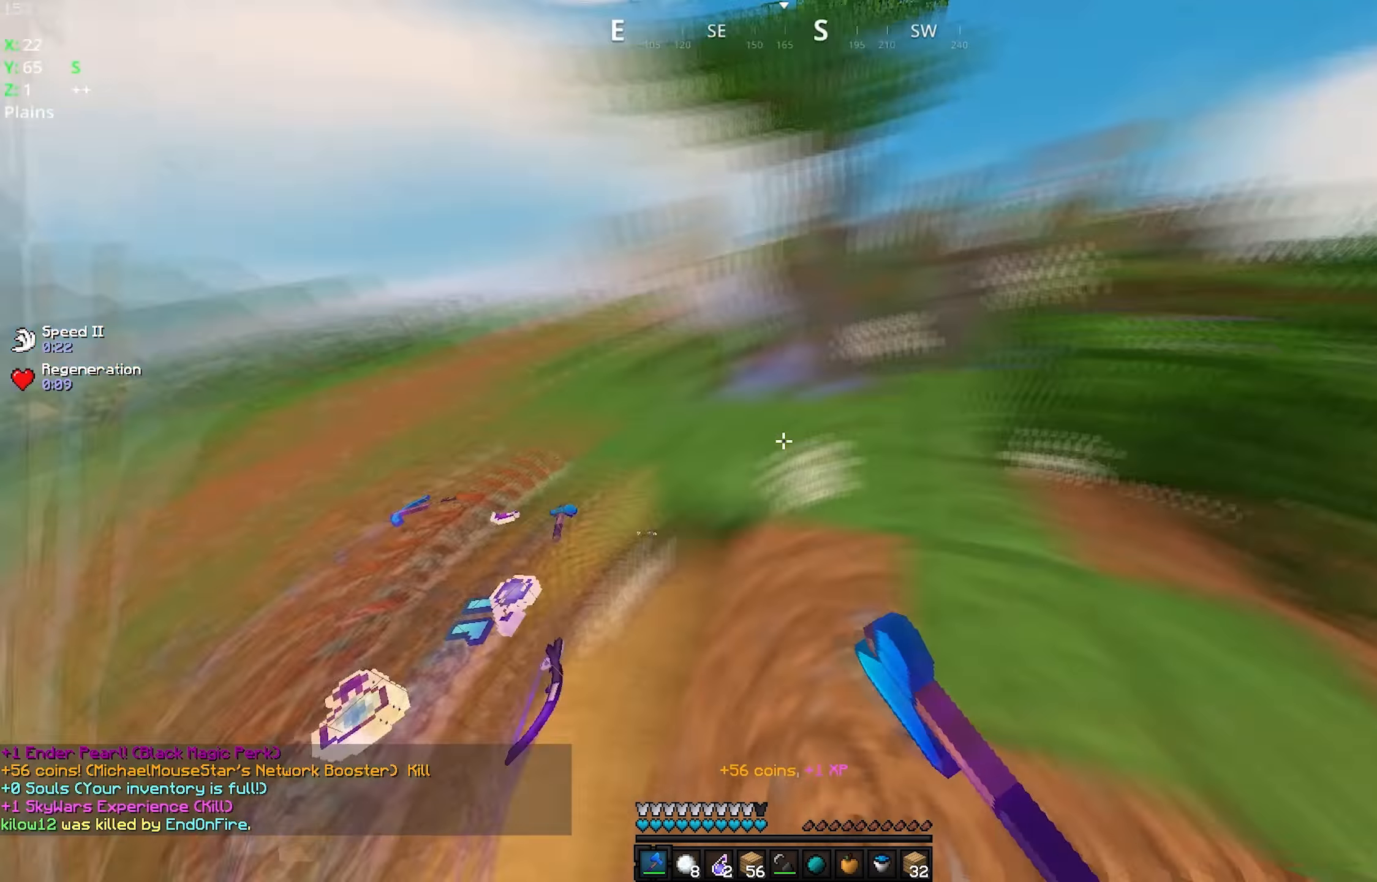
{"keys": ["a", "w"], "mouse": [], "events": [[17, "mouse_left", "down"], [133, "mouse_left", "up"], [217, "a", "up"], [317, "a", "down"]]}
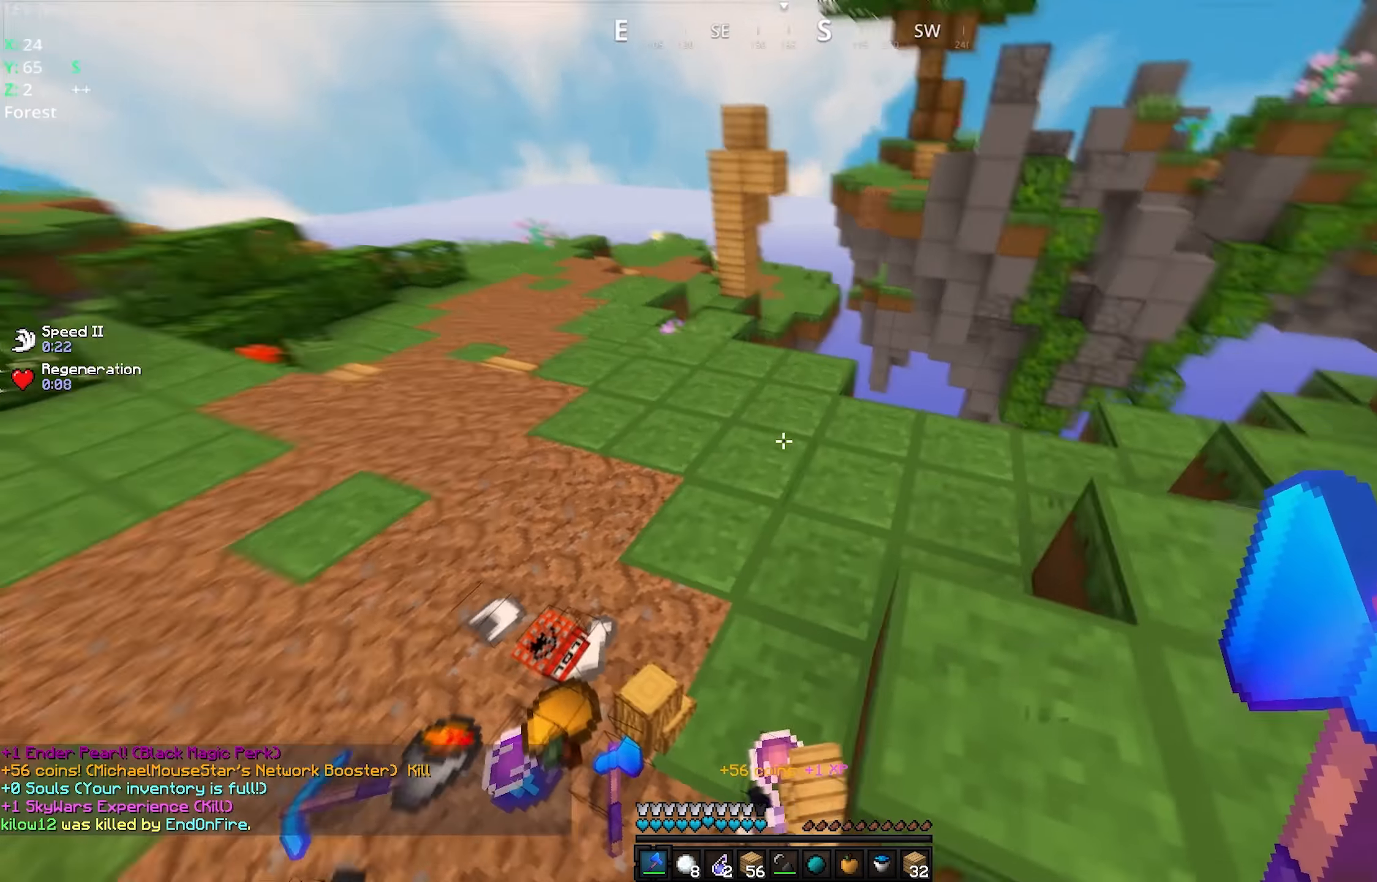
{"keys": ["s"], "mouse": [], "events": [[17, "w", "up"], [117, "s", "down"], [367, "d", "down"], [433, "a", "up"], [450, "d", "up"]]}
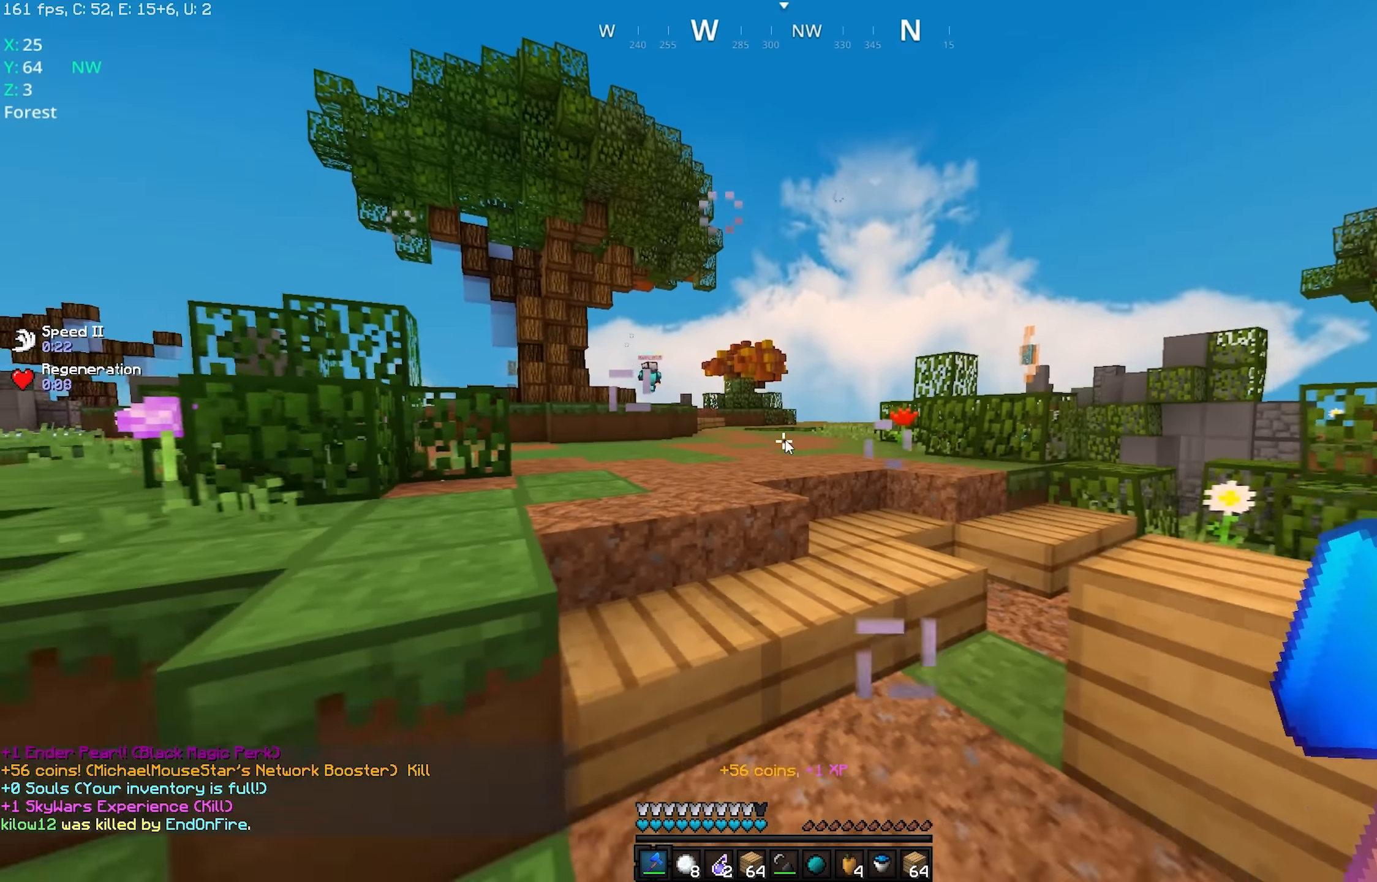
{"keys": [], "mouse": []}
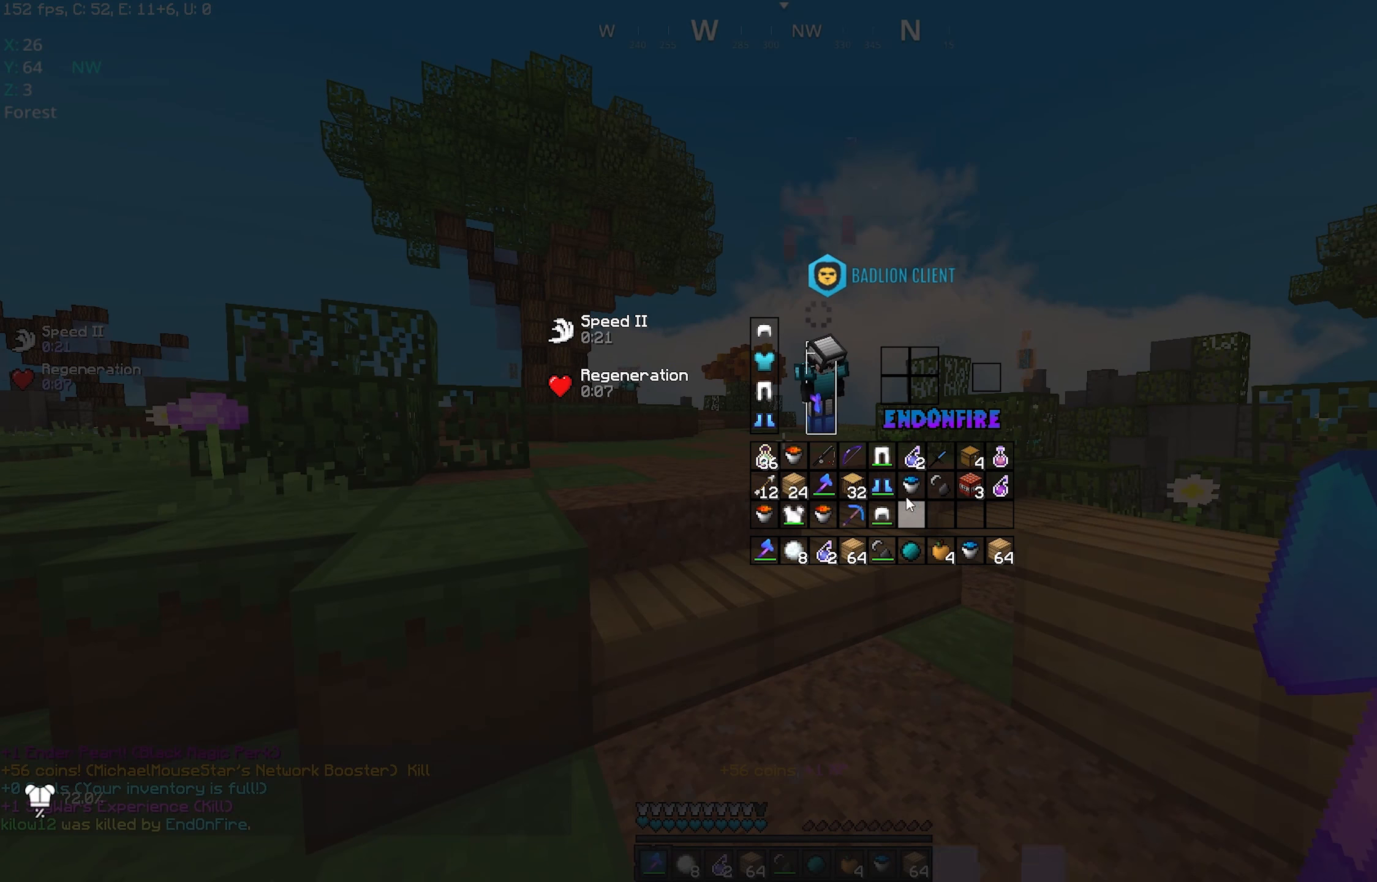
{"keys": [], "mouse": []}
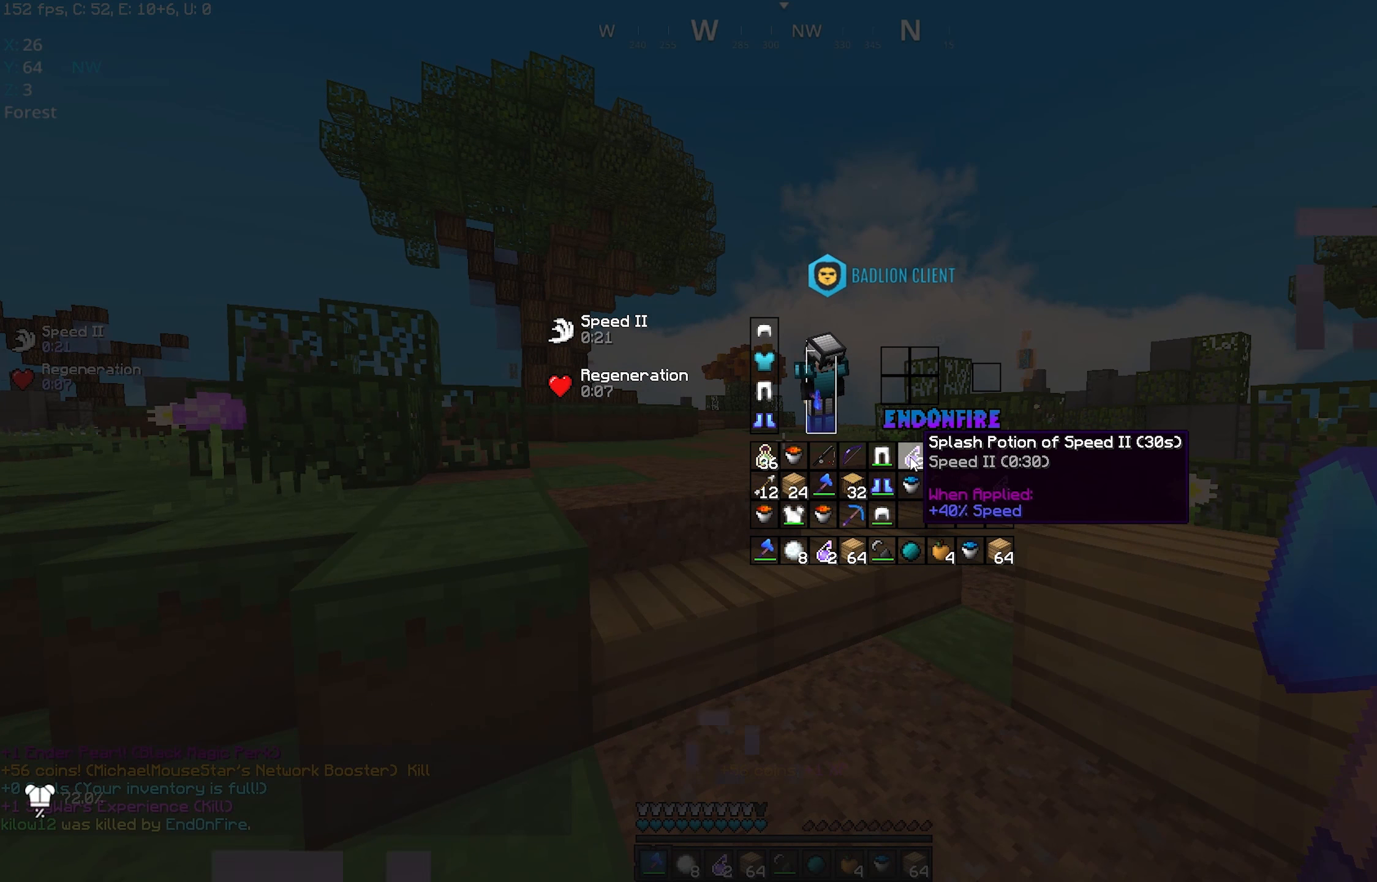
{"keys": [], "mouse": []}
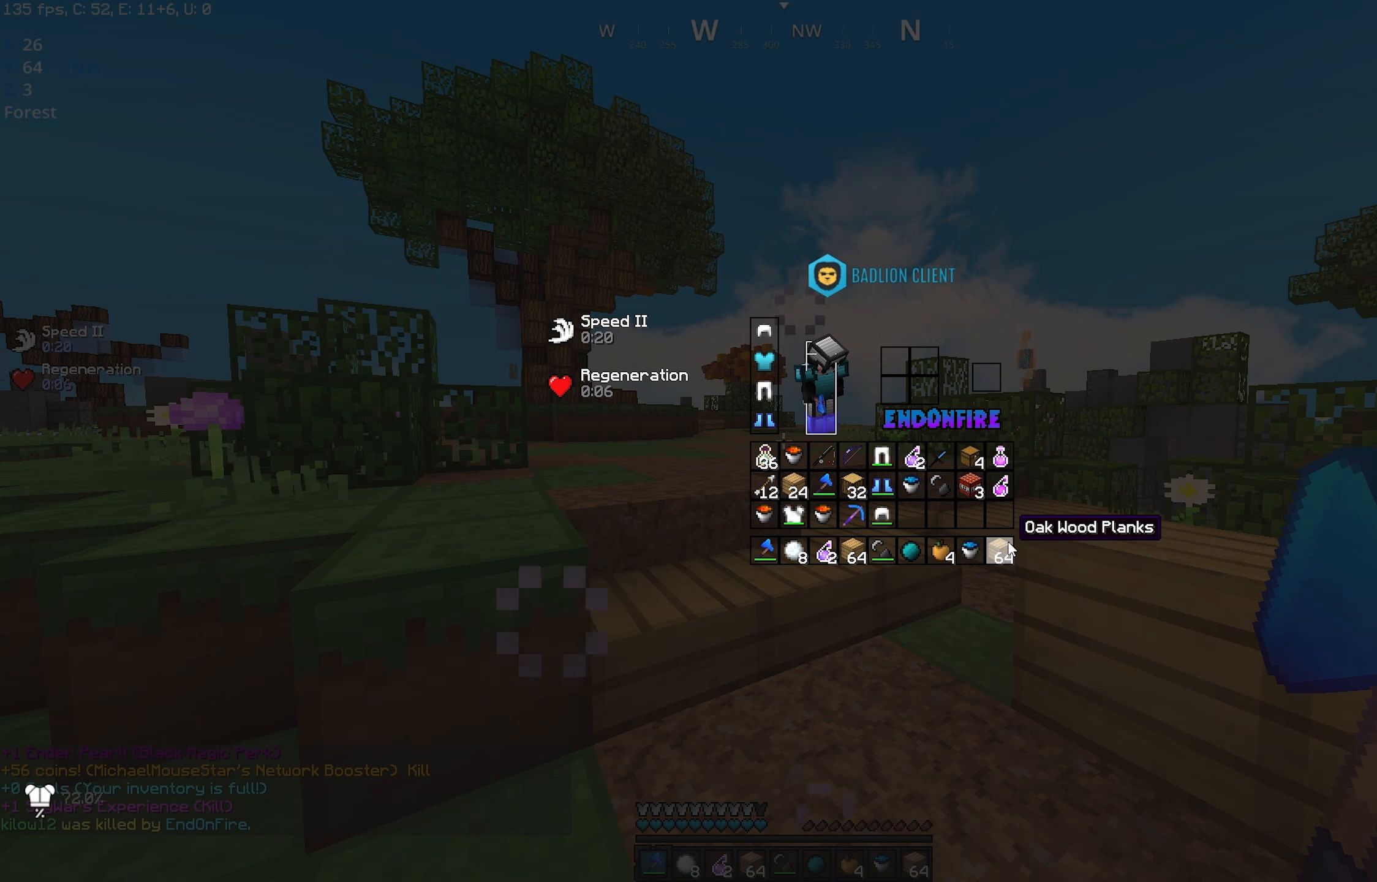
{"keys": [], "mouse": [], "events": []}